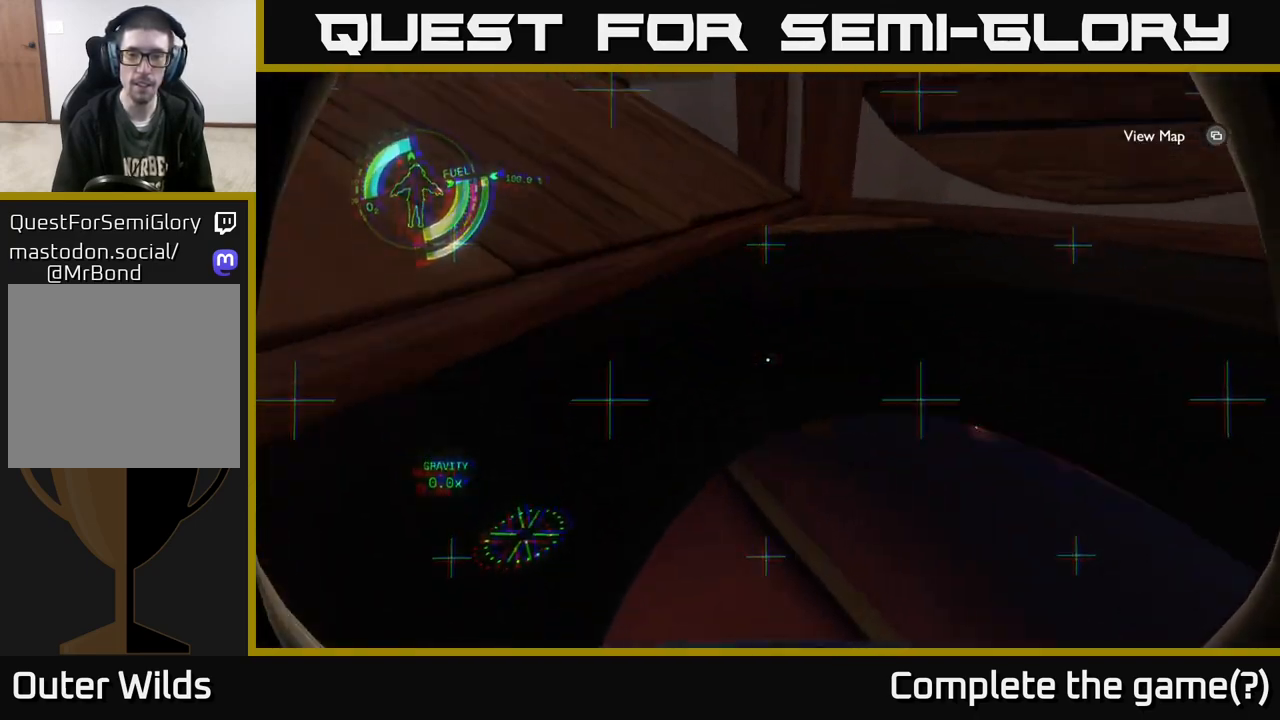
Gameplay with a controller (Xbox layout); each line is a JSON object with the inputs held at the frame after it. "events" lists button and stick changes between this image and that frame as [ms after this image, input, new state], when the widget could be followed in between.
{"buttons": [], "left_stick": "up", "right_stick": "right", "events": [[400, "right_stick", "right"], [483, "left_stick", "up"]]}
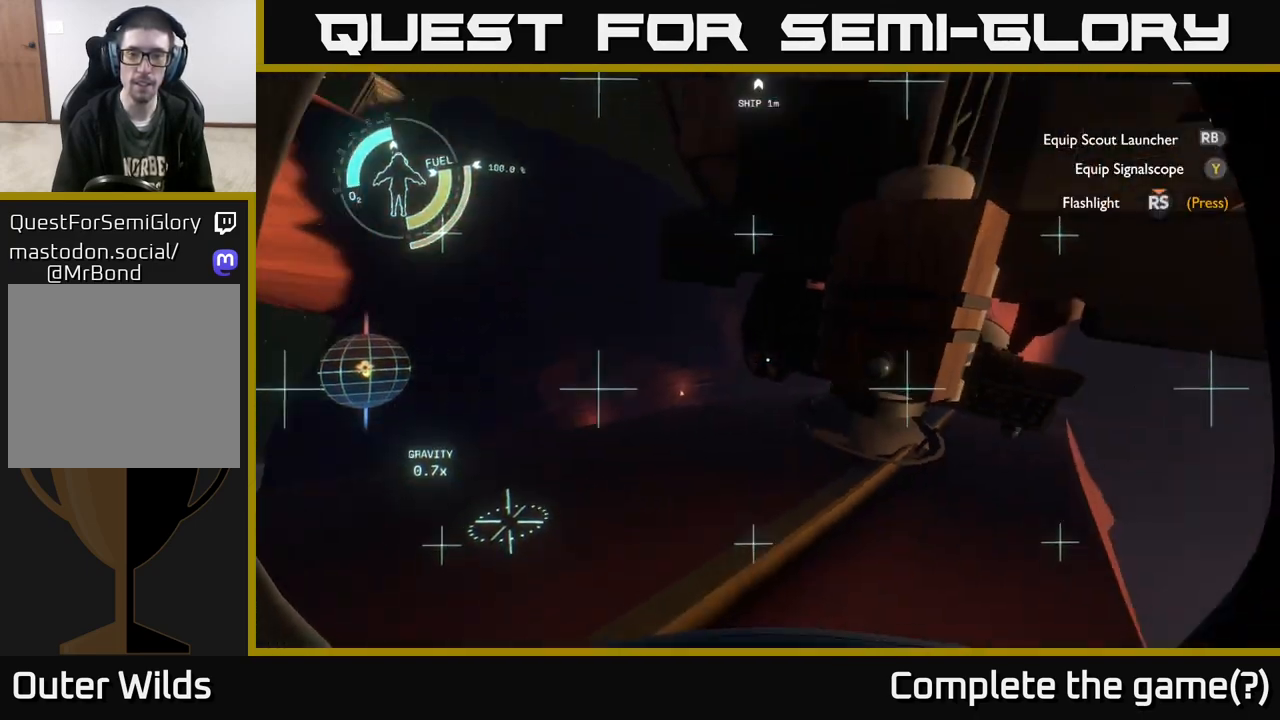
{"buttons": [], "left_stick": "up-left", "right_stick": "center", "events": [[67, "right_stick", "down-right"], [167, "left_stick", "up-right"], [217, "right_stick", "center"], [317, "left_stick", "up-left"]]}
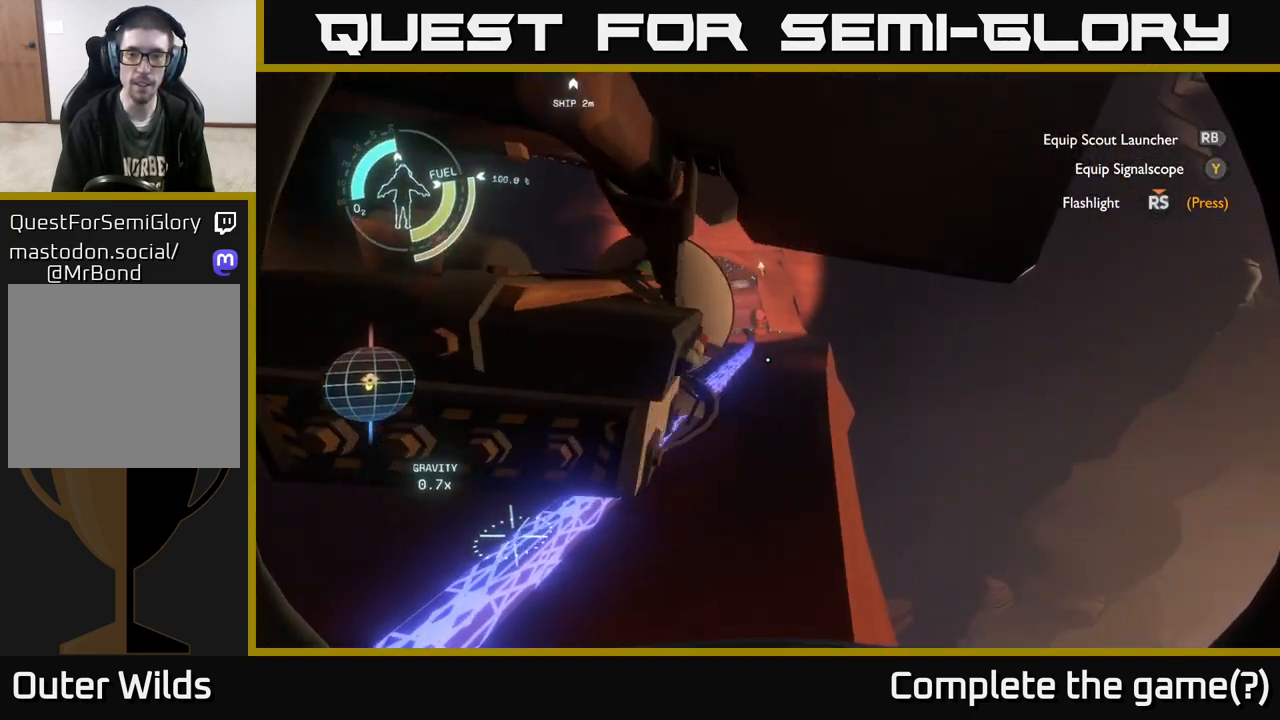
{"buttons": [], "left_stick": "up", "right_stick": "center", "events": [[33, "left_stick", "up"], [350, "left_stick", "up-left"], [467, "left_stick", "up"]]}
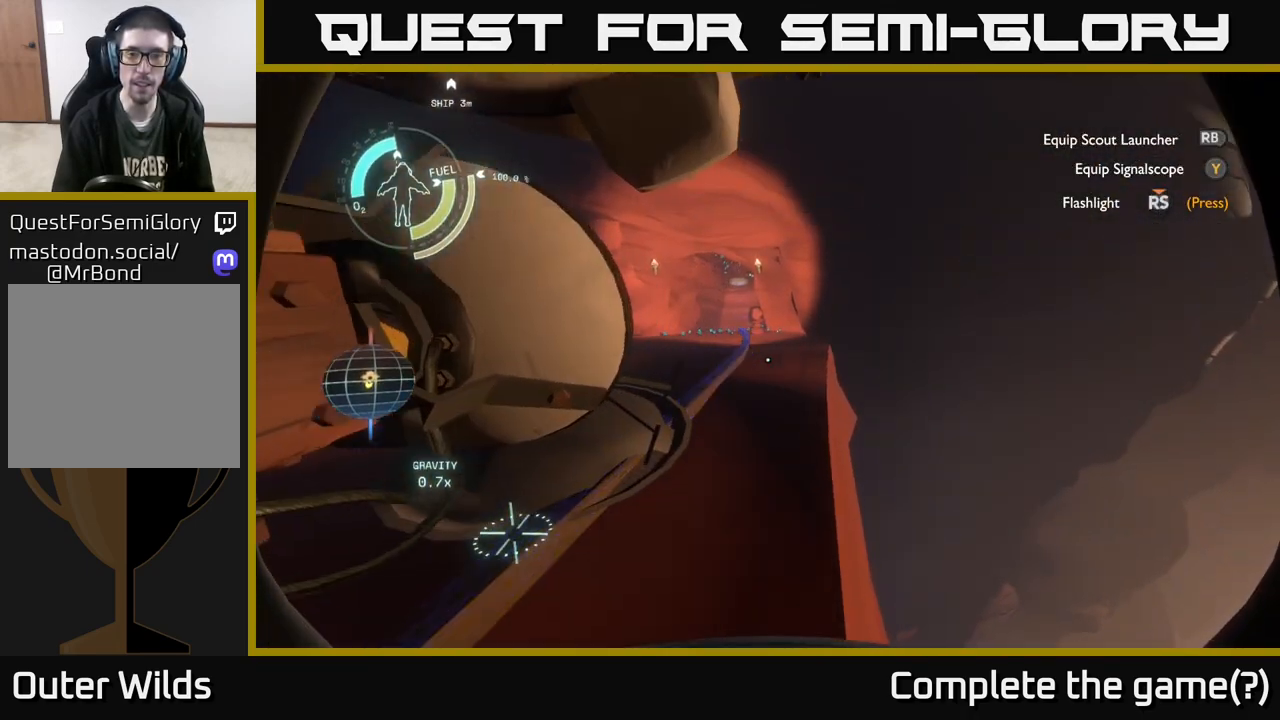
{"buttons": [], "left_stick": "up", "right_stick": "up-left", "events": [[83, "left_stick", "up-right"], [183, "left_stick", "up"], [483, "right_stick", "up-left"]]}
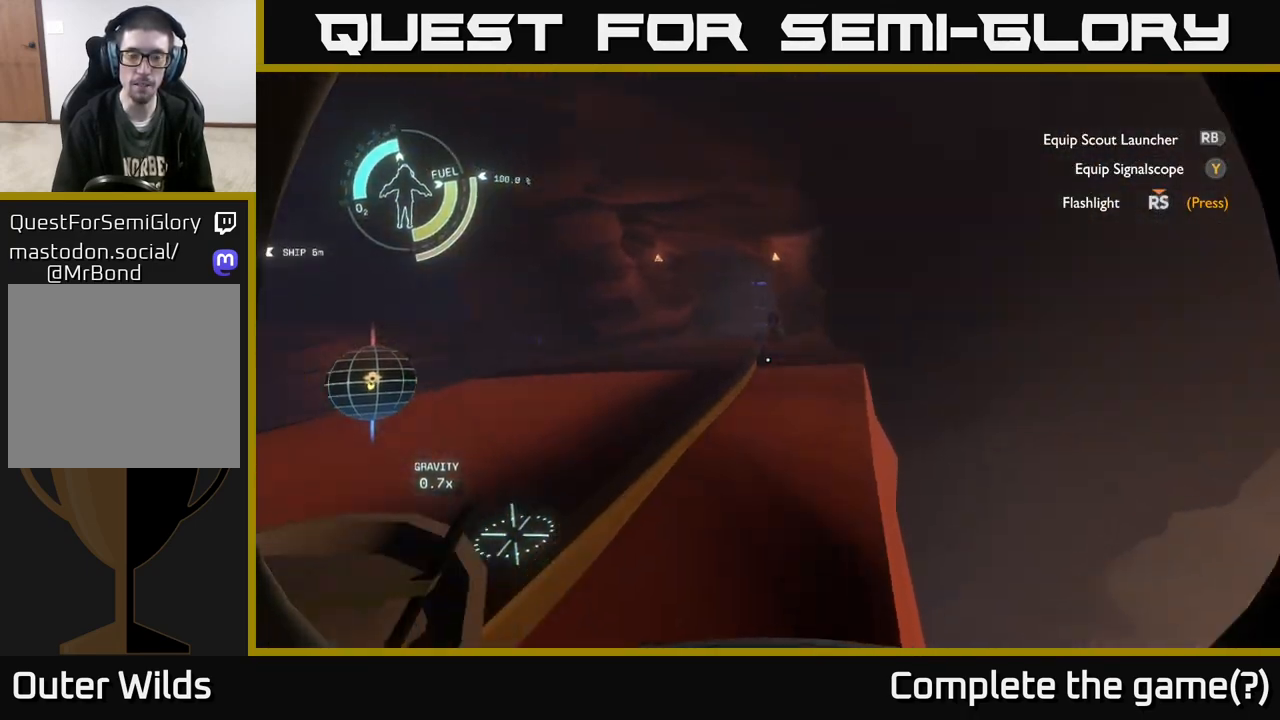
{"buttons": [], "left_stick": "up", "right_stick": "left", "events": [[100, "right_stick", "center"], [300, "right_stick", "left"]]}
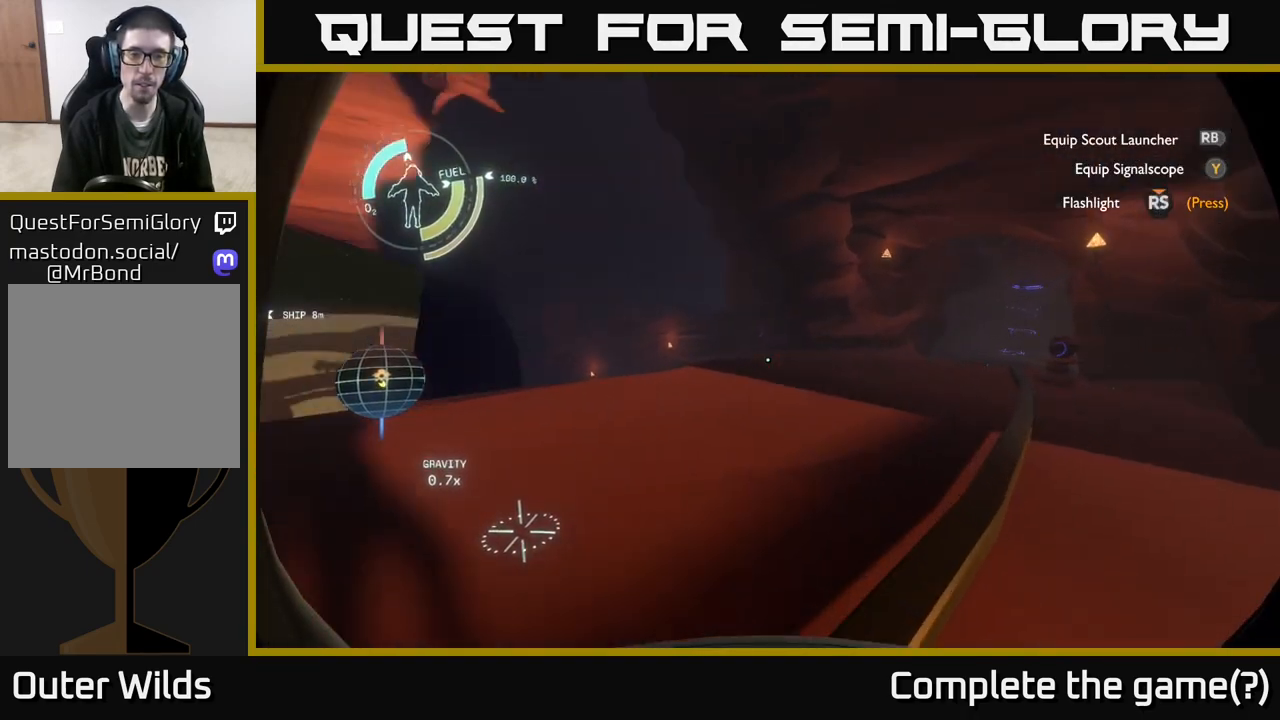
{"buttons": [], "left_stick": "up-right", "right_stick": "down", "events": [[117, "left_stick", "up-right"], [150, "right_stick", "center"], [500, "right_stick", "down"]]}
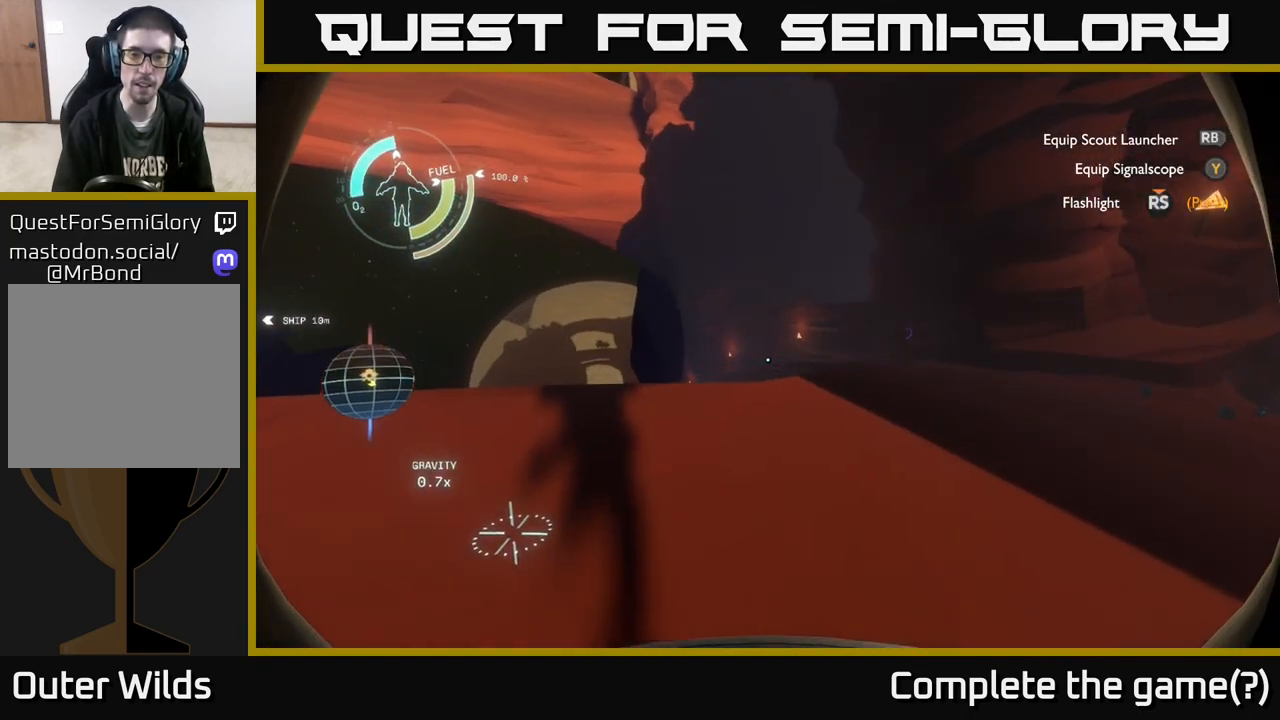
{"buttons": [], "left_stick": "up", "right_stick": "center", "events": [[17, "right_stick", "down-left"], [150, "right_stick", "center"], [200, "left_stick", "up"]]}
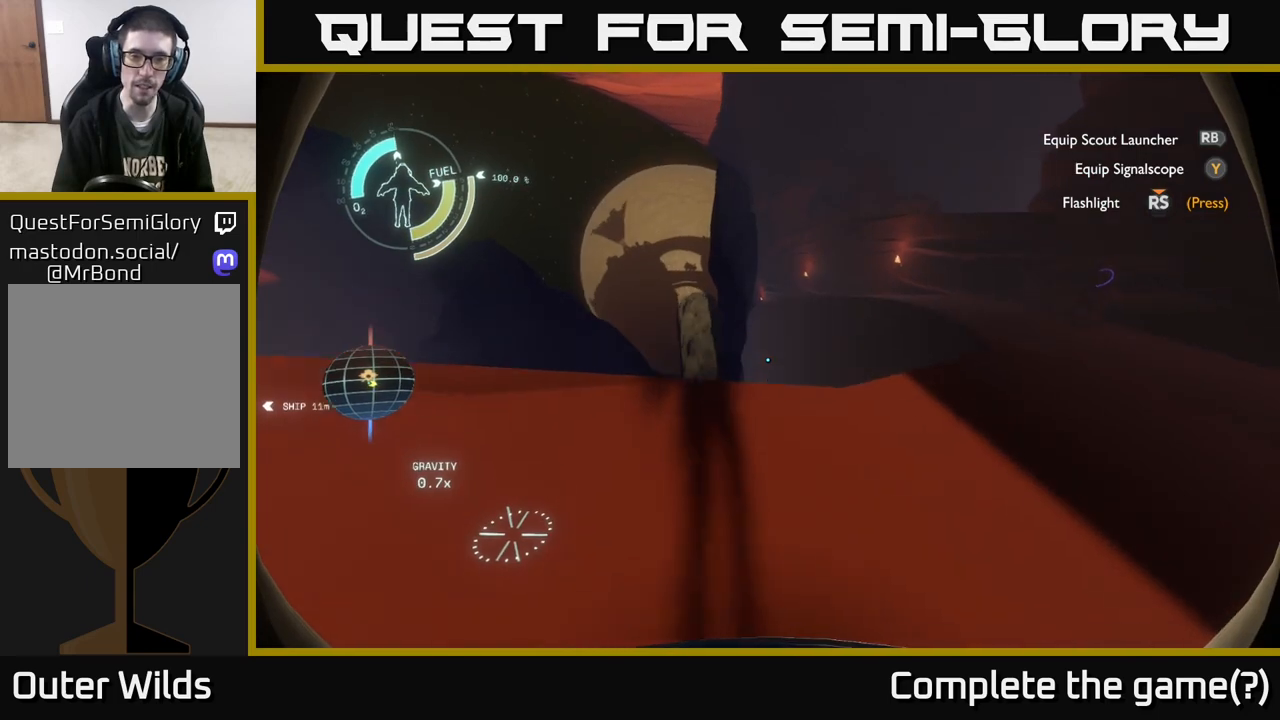
{"buttons": [], "left_stick": "up", "right_stick": "center", "events": [[150, "A", "down"], [417, "A", "up"]]}
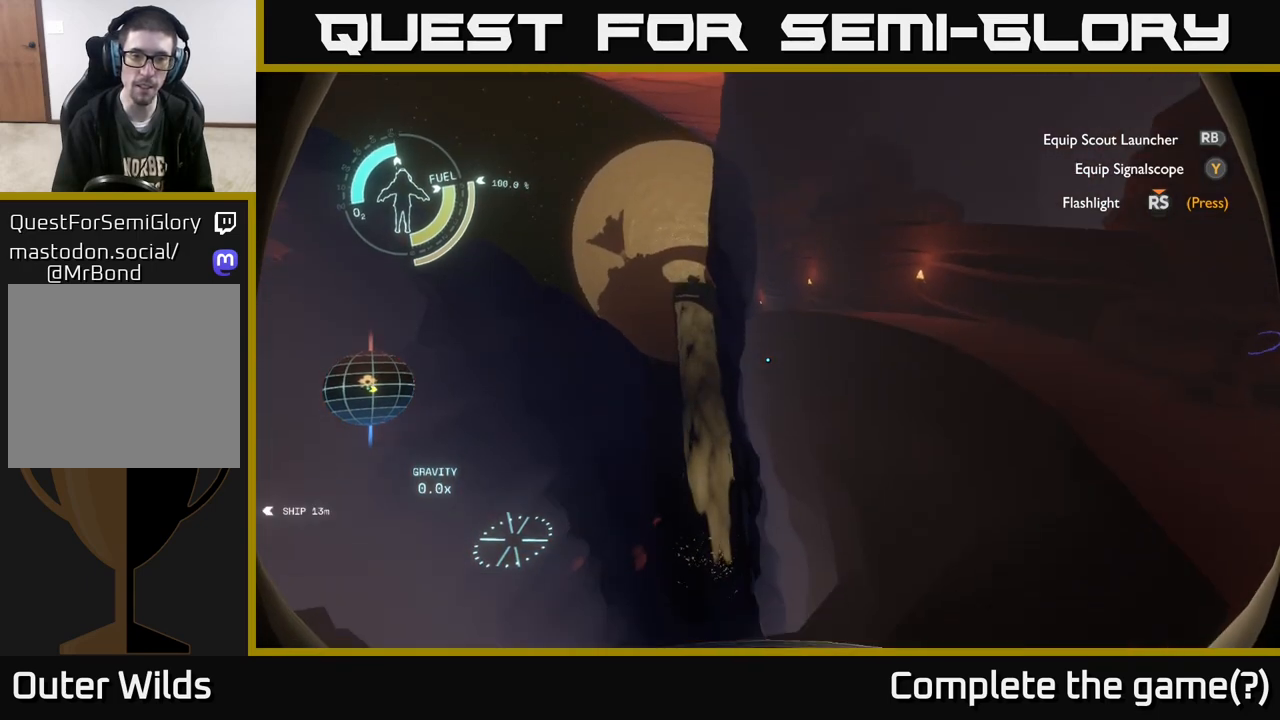
{"buttons": [], "left_stick": "up", "right_stick": "center", "events": []}
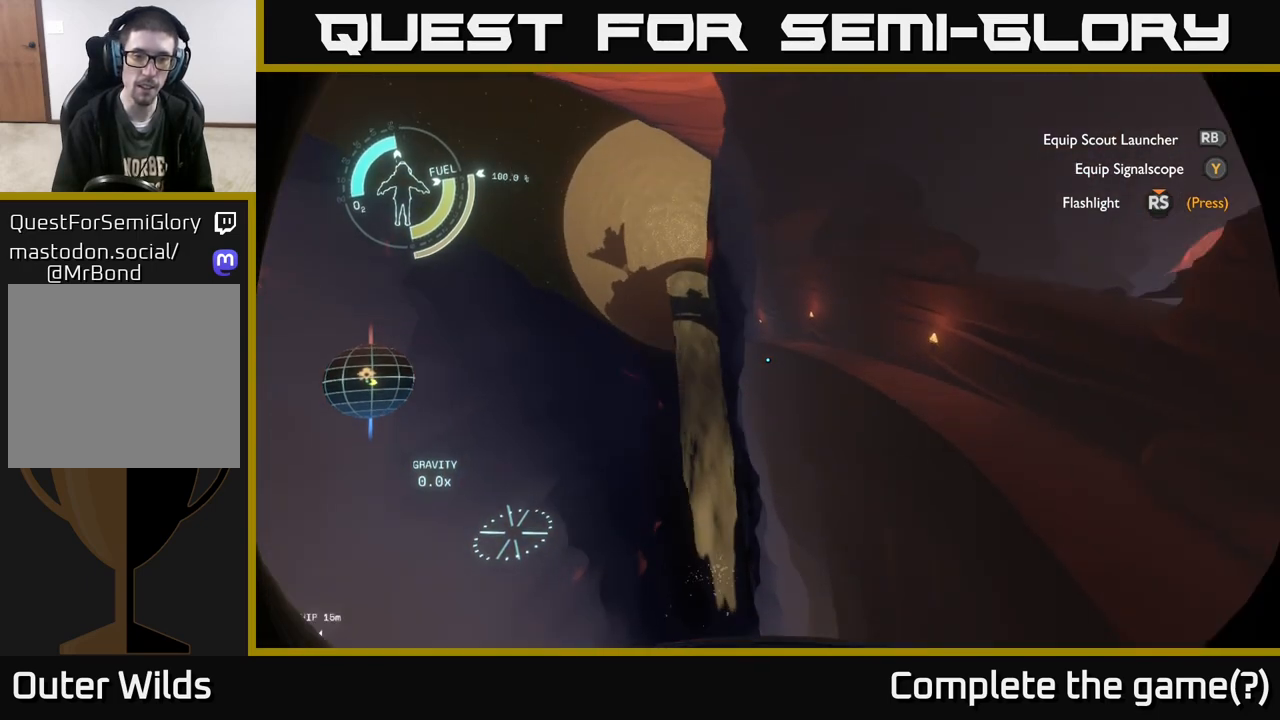
{"buttons": ["R2"], "left_stick": "up", "right_stick": "center", "events": [[500, "R2", "down"]]}
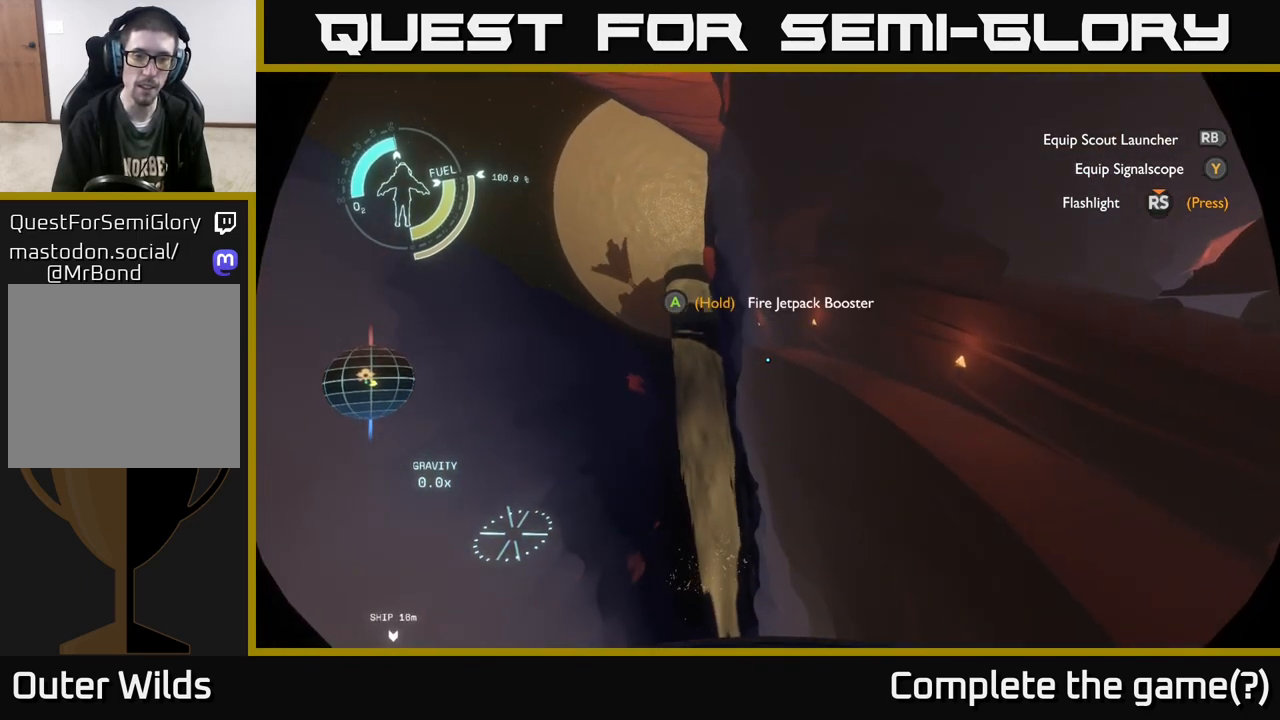
{"buttons": ["R2"], "left_stick": "up", "right_stick": "center", "events": [[133, "R2", "up"], [250, "R2", "down"], [367, "R2", "up"], [450, "R2", "down"]]}
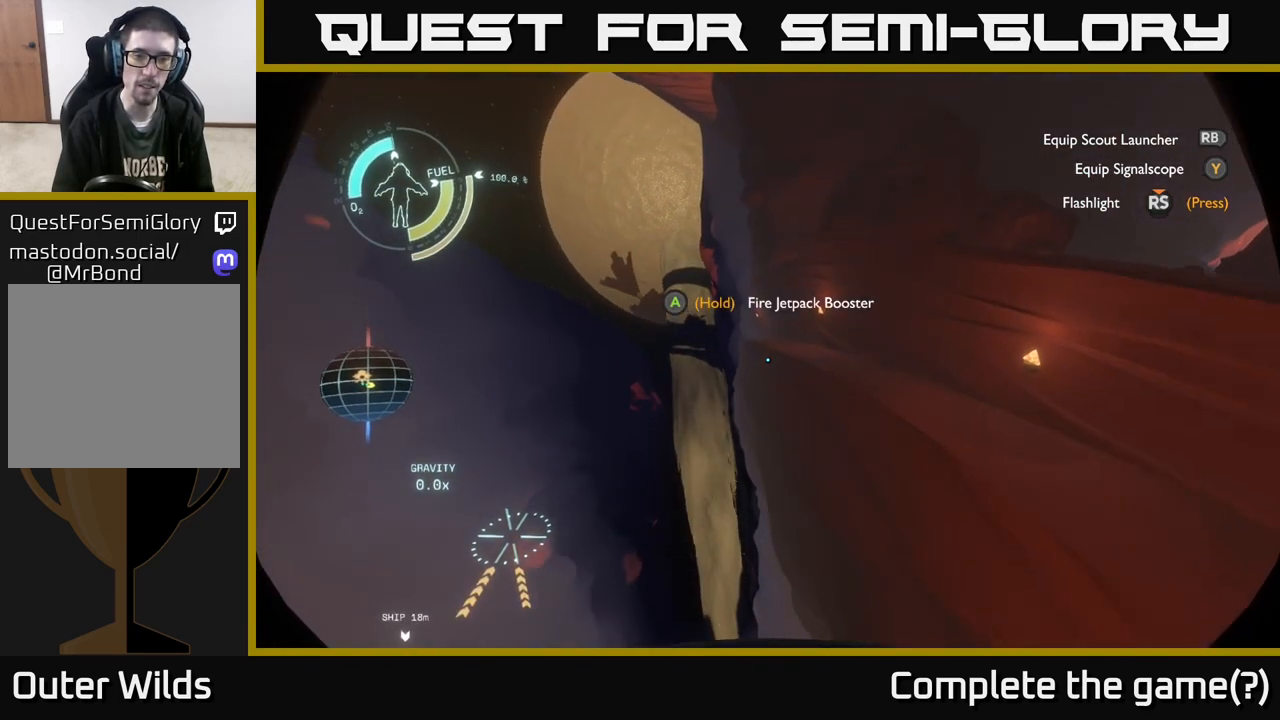
{"buttons": ["R2"], "left_stick": "up", "right_stick": "center", "events": []}
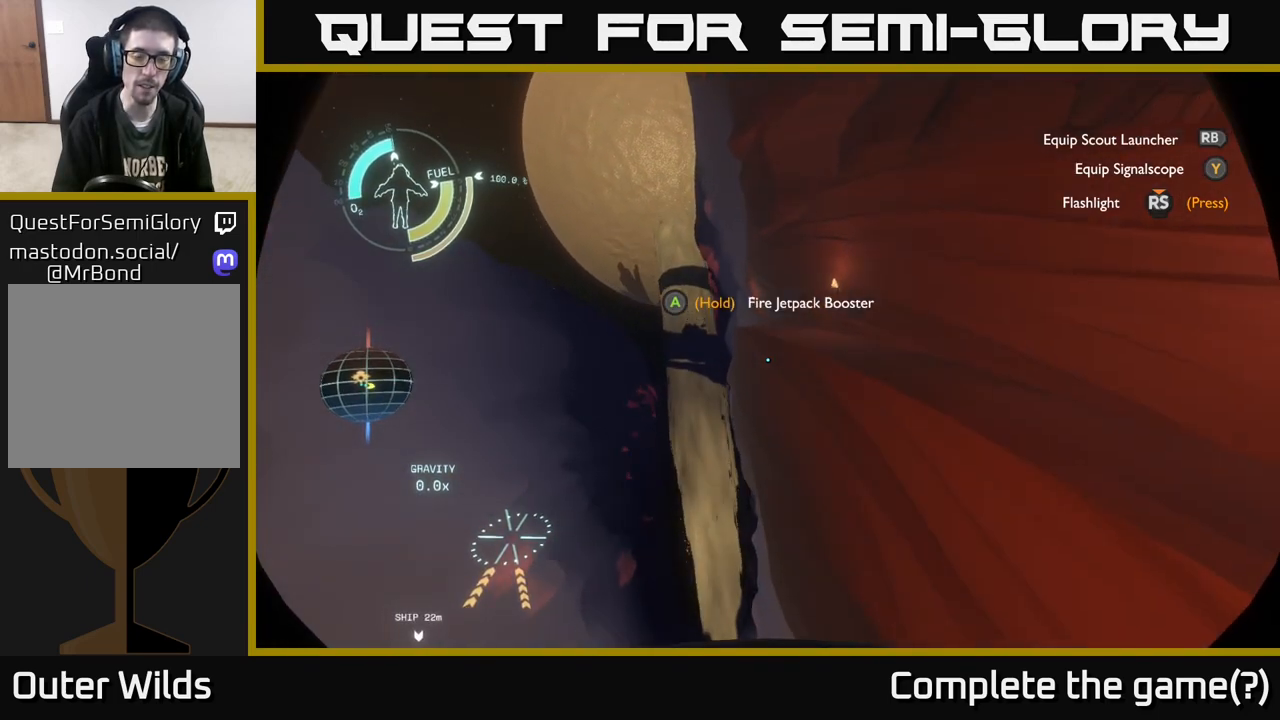
{"buttons": ["A", "R2"], "left_stick": "up", "right_stick": "center", "events": [[383, "A", "down"]]}
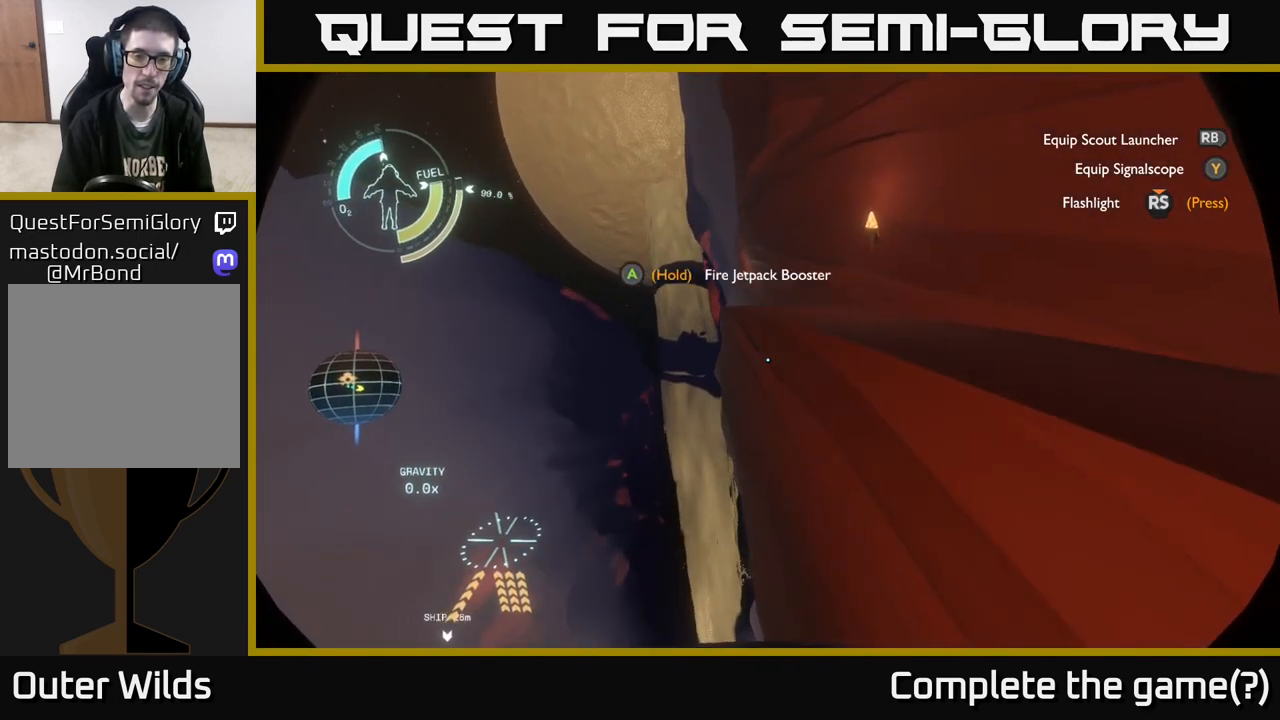
{"buttons": [], "left_stick": "up", "right_stick": "center", "events": [[267, "left_stick", "up-left"], [283, "A", "up"], [367, "R2", "up"], [483, "left_stick", "up"]]}
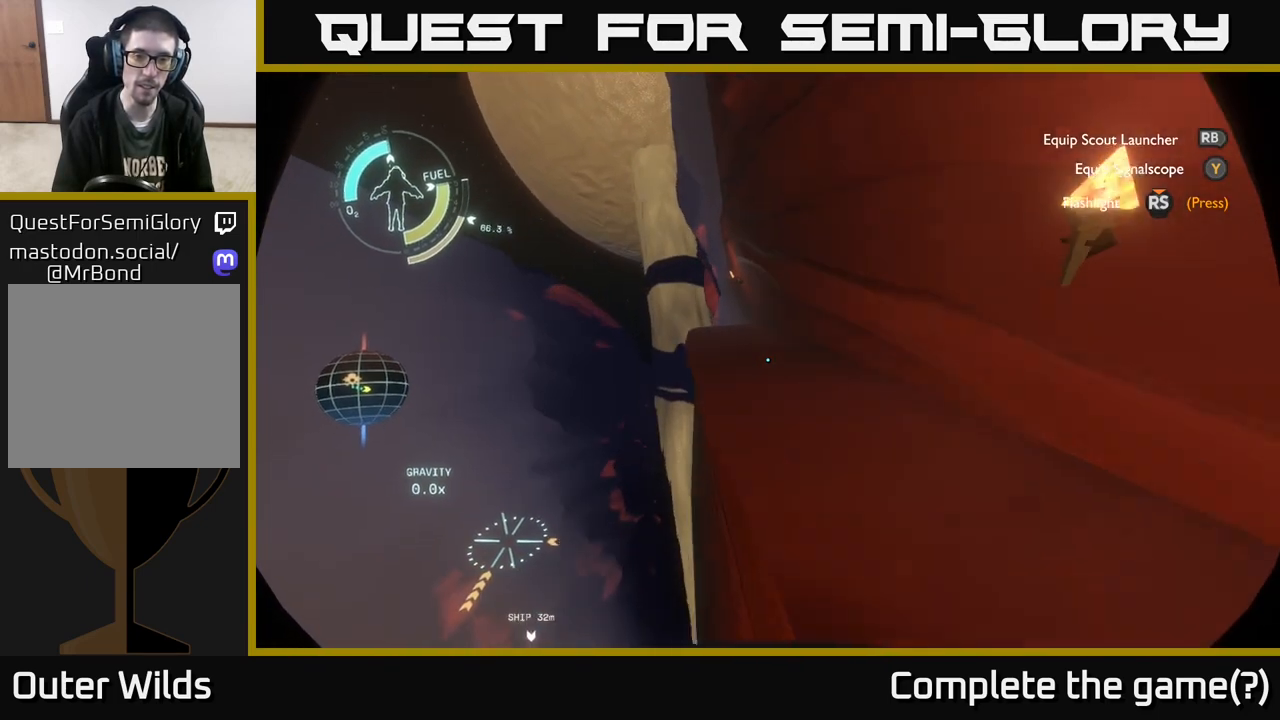
{"buttons": [], "left_stick": "up-left", "right_stick": "center", "events": [[83, "left_stick", "up-left"], [417, "right_stick", "left"], [500, "right_stick", "center"]]}
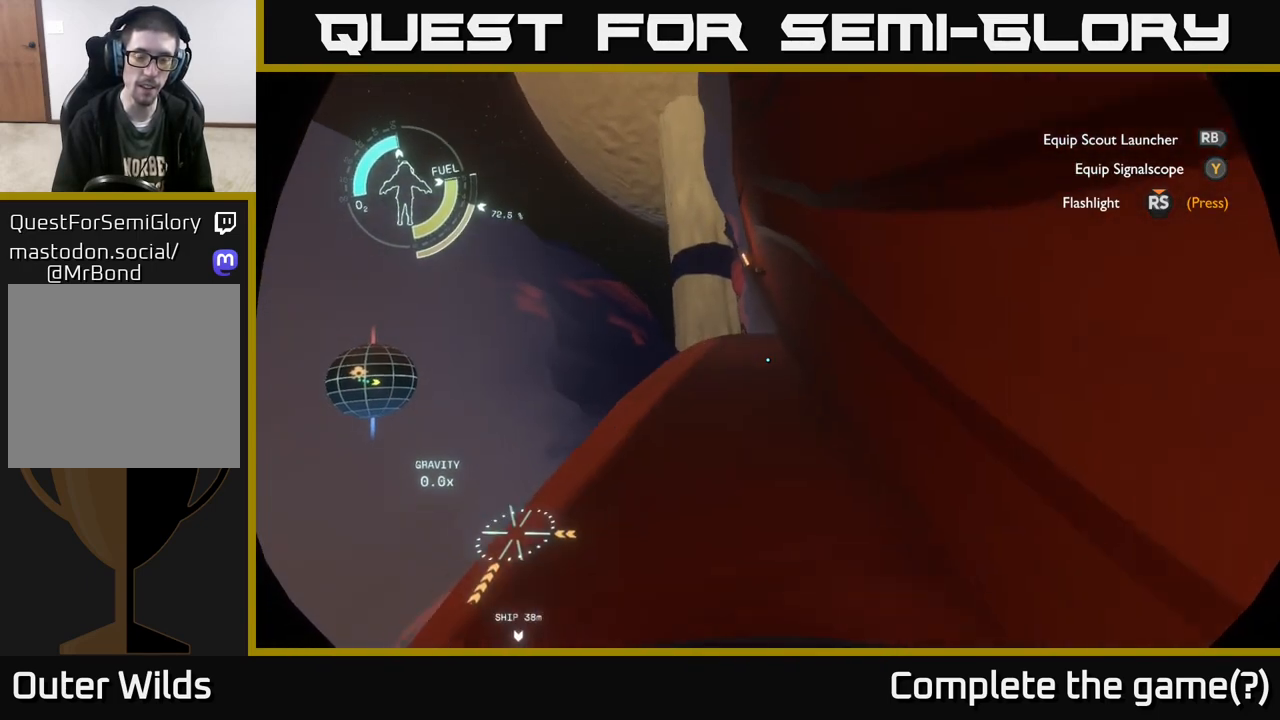
{"buttons": [], "left_stick": "up-left", "right_stick": "center", "events": [[17, "left_stick", "up"], [117, "left_stick", "up-left"]]}
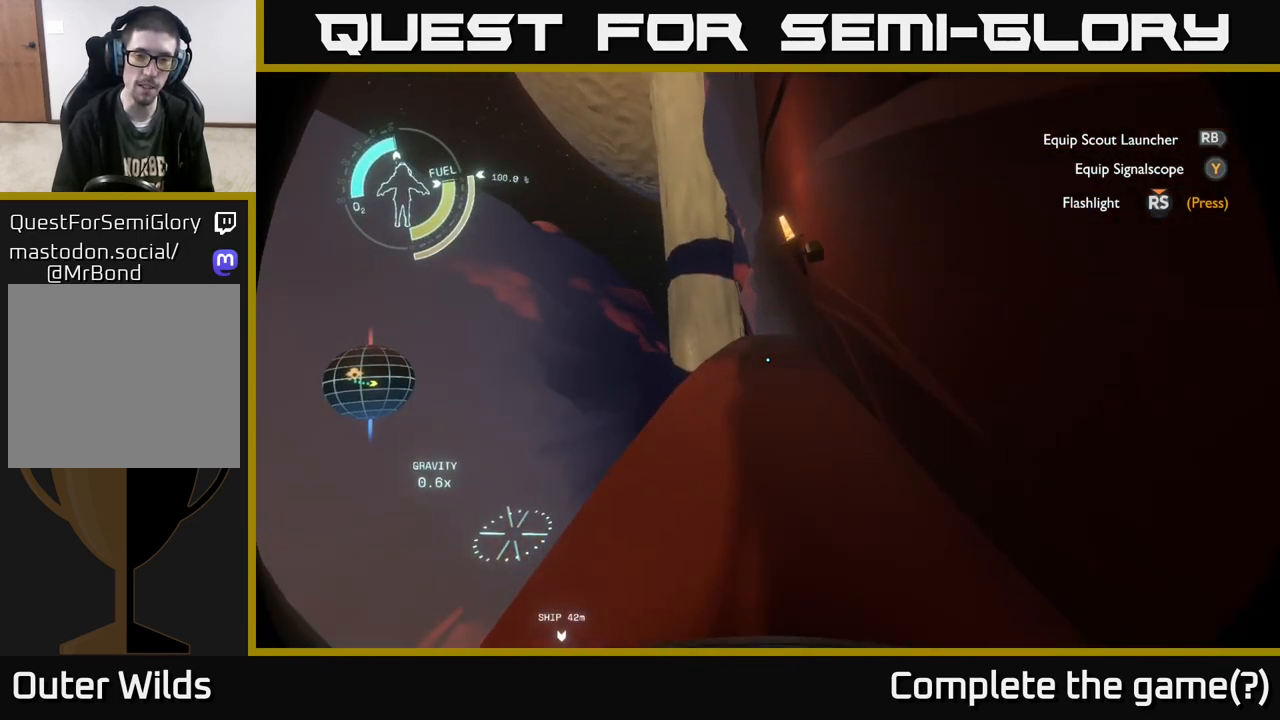
{"buttons": [], "left_stick": "up-right", "right_stick": "center", "events": [[67, "left_stick", "up"], [67, "right_stick", "down-left"], [183, "right_stick", "center"], [417, "left_stick", "up-right"]]}
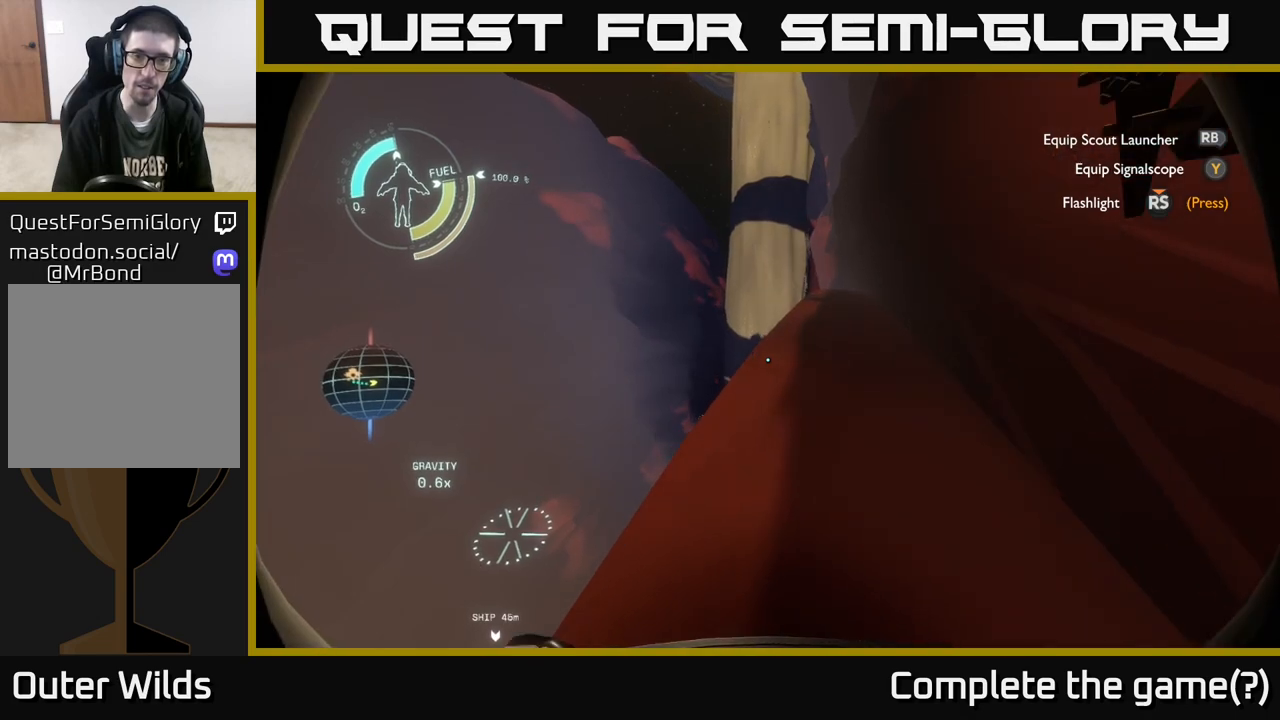
{"buttons": [], "left_stick": "up", "right_stick": "center", "events": [[83, "left_stick", "up"]]}
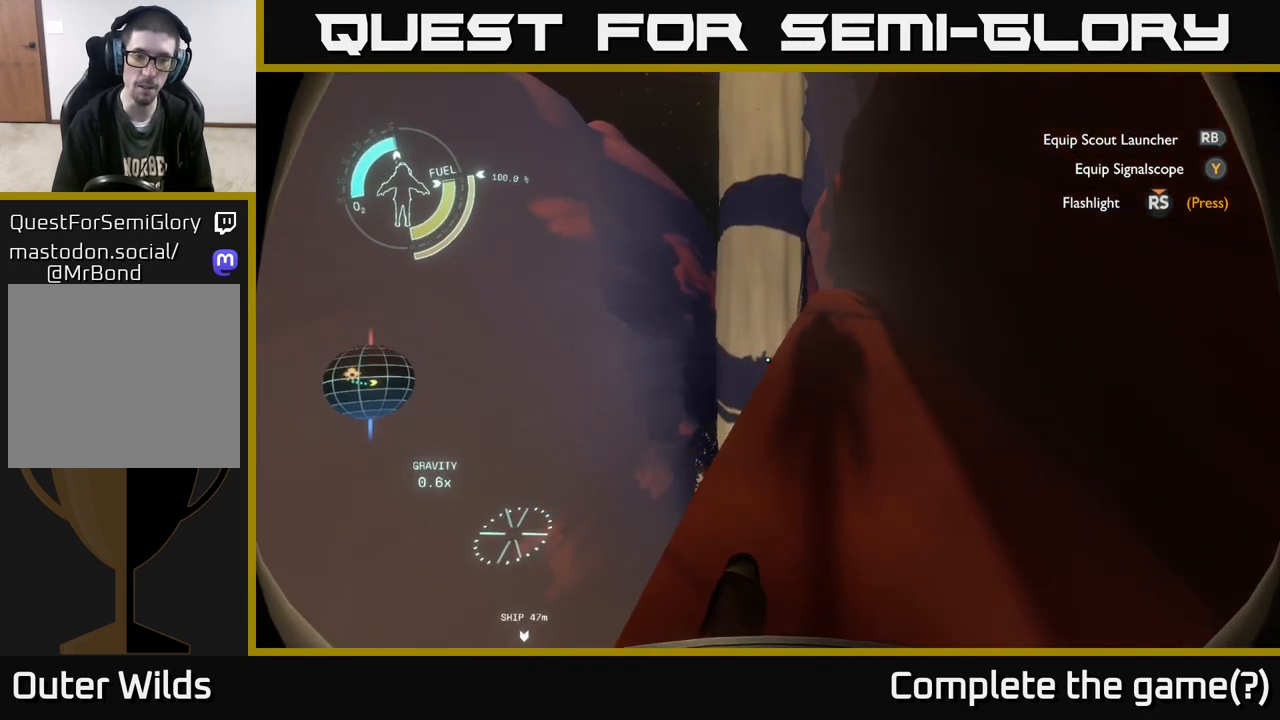
{"buttons": [], "left_stick": "up", "right_stick": "center", "events": [[67, "right_stick", "right"], [200, "right_stick", "center"]]}
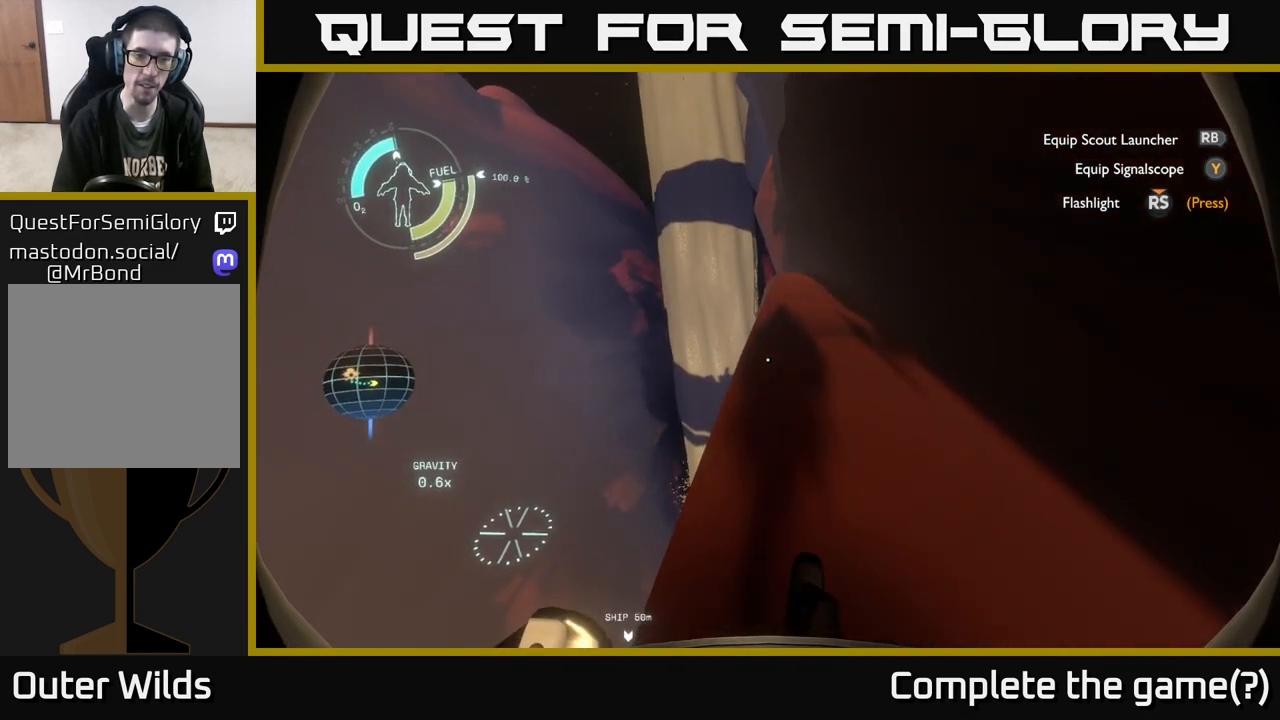
{"buttons": [], "left_stick": "up", "right_stick": "center", "events": []}
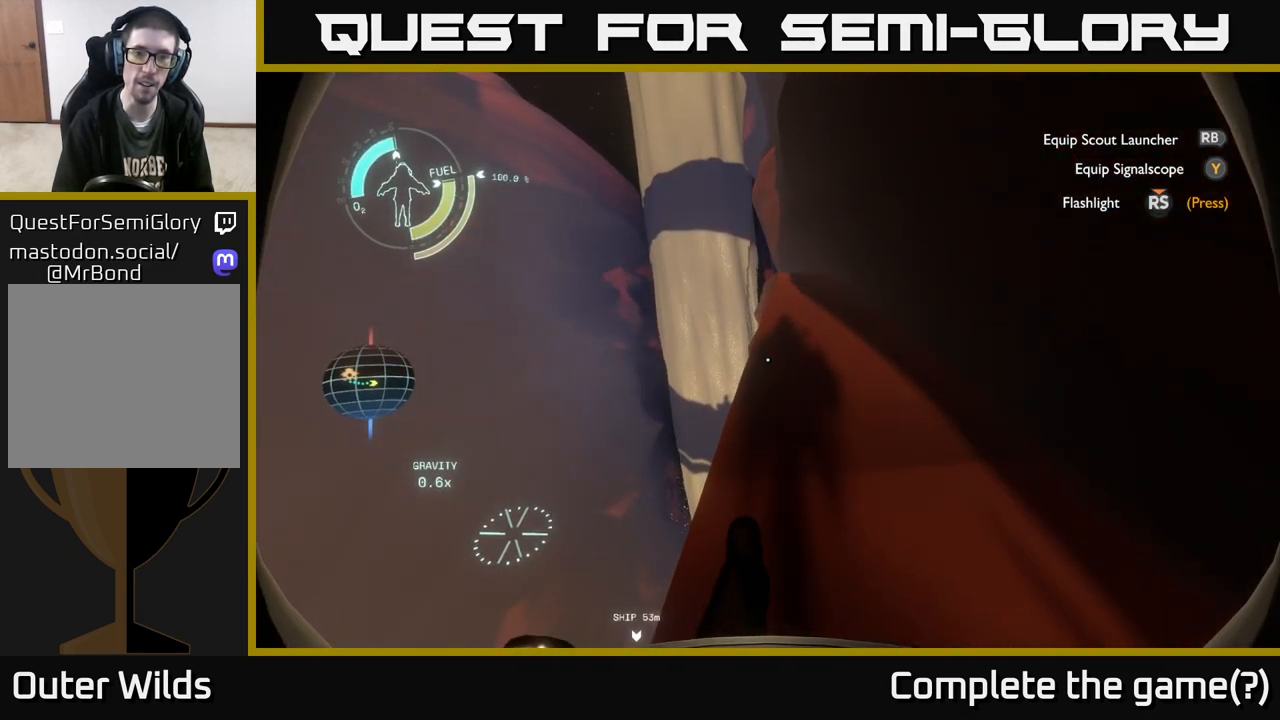
{"buttons": [], "left_stick": "up", "right_stick": "center", "events": []}
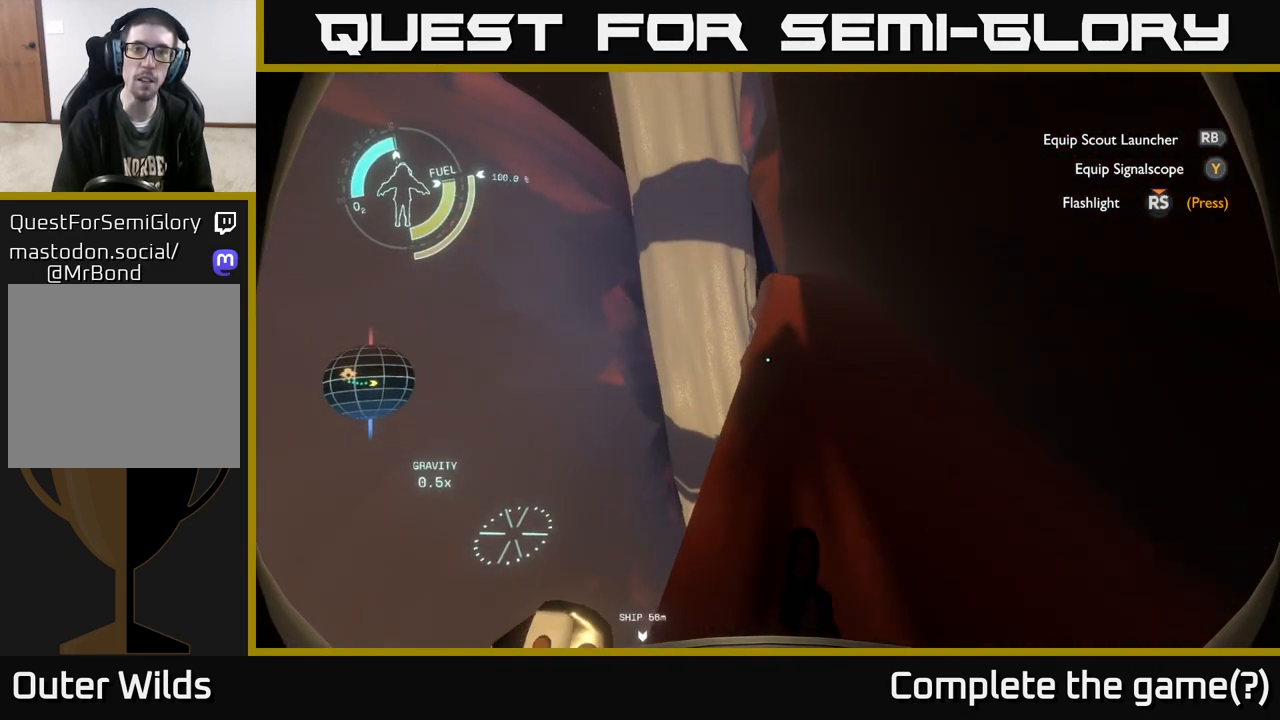
{"buttons": [], "left_stick": "up", "right_stick": "center", "events": []}
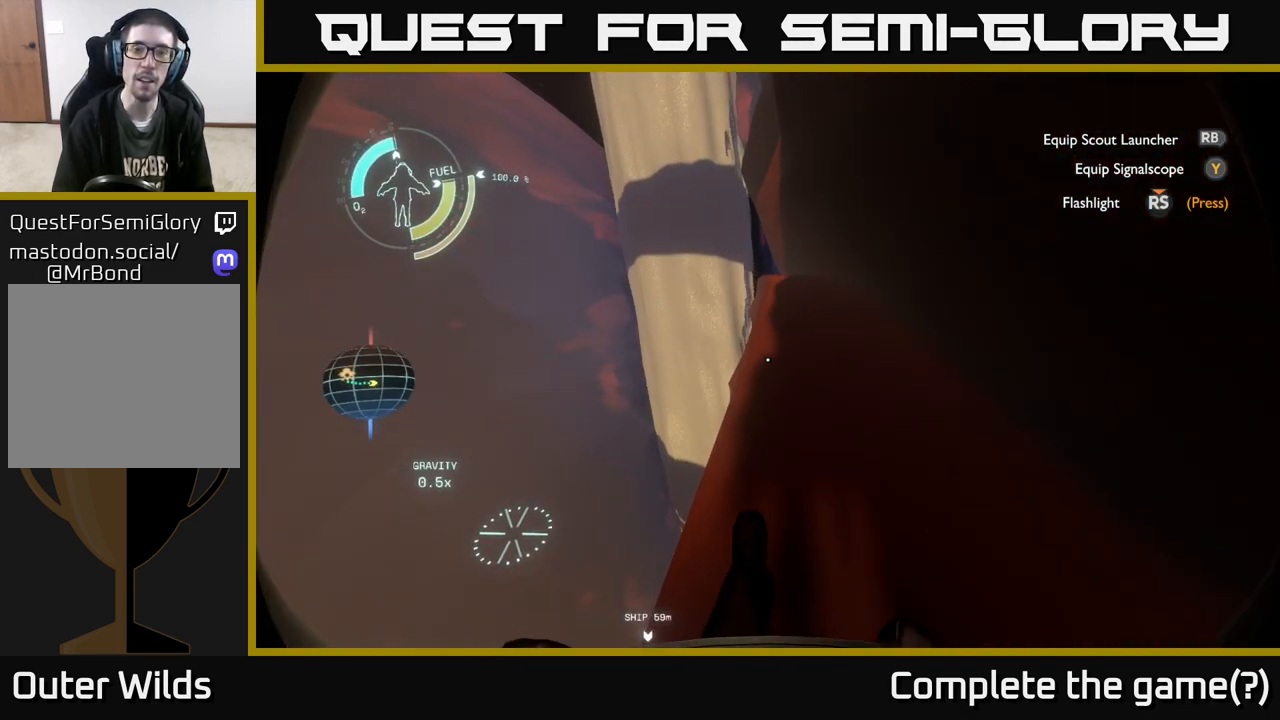
{"buttons": ["A"], "left_stick": "up", "right_stick": "center", "events": [[383, "A", "down"]]}
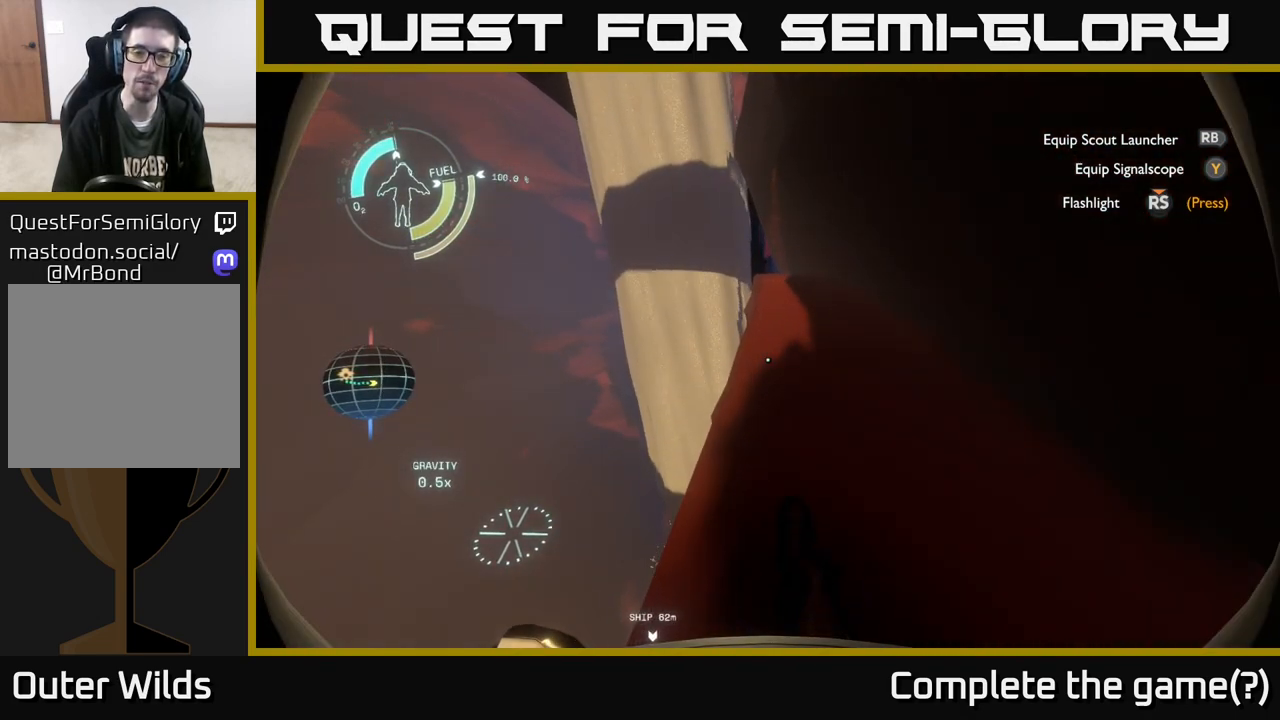
{"buttons": [], "left_stick": "up", "right_stick": "center", "events": [[167, "A", "up"]]}
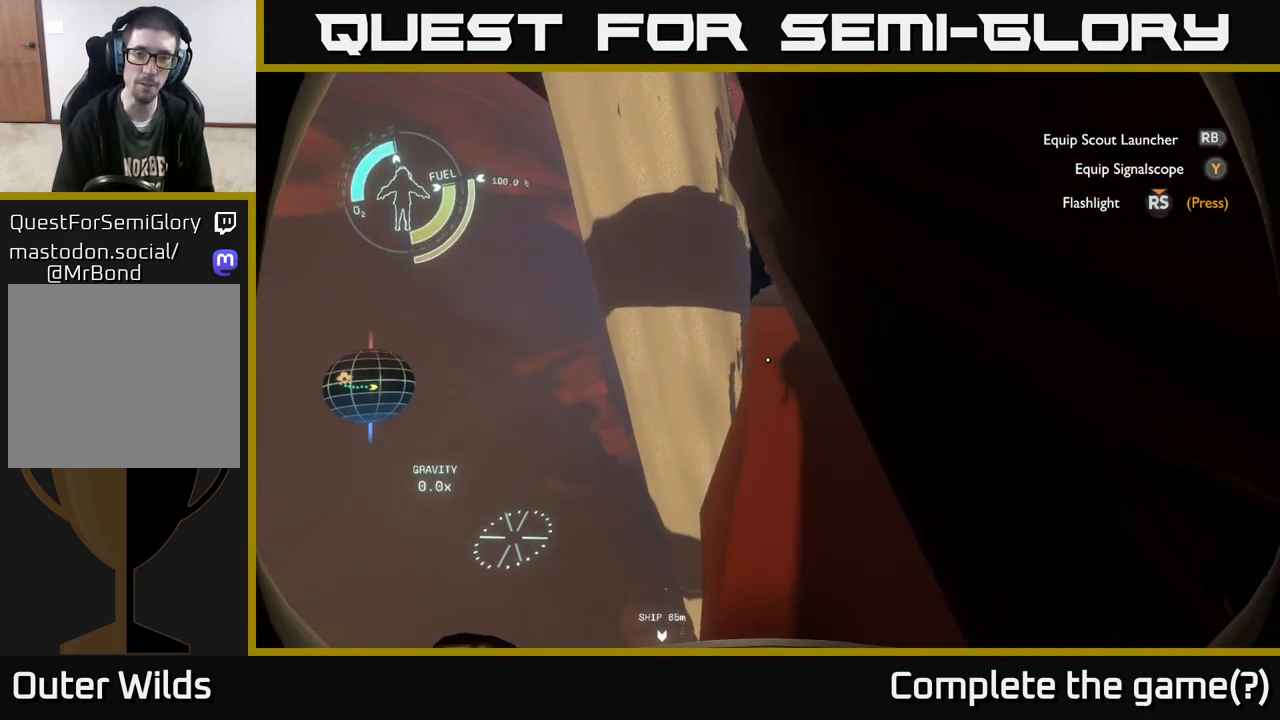
{"buttons": [], "left_stick": "up", "right_stick": "center", "events": []}
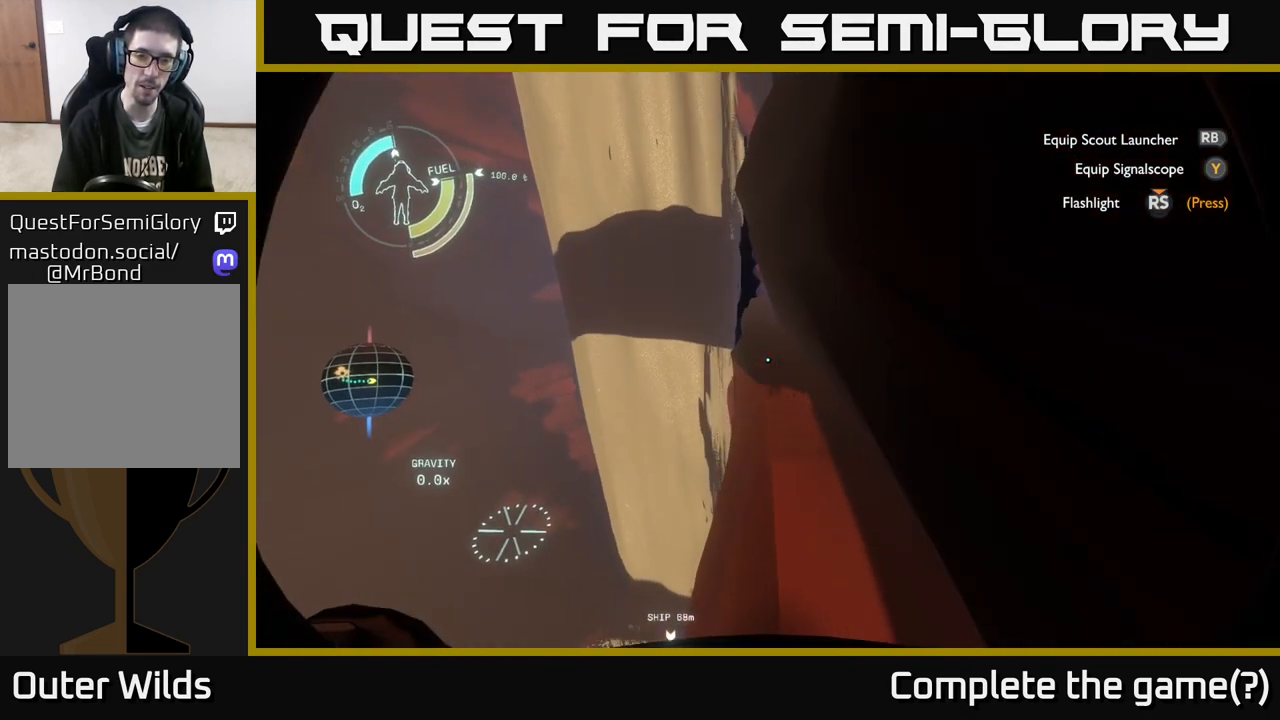
{"buttons": [], "left_stick": "up", "right_stick": "center", "events": [[300, "R2", "down"], [450, "R2", "up"]]}
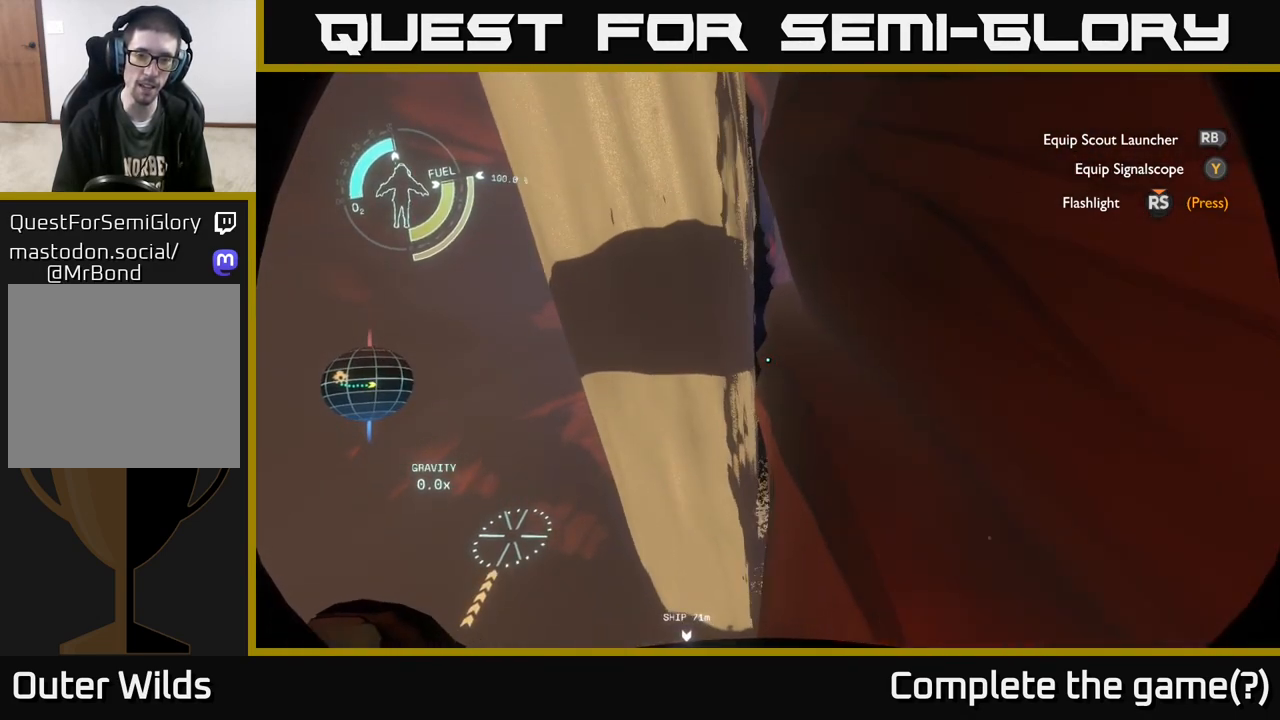
{"buttons": ["R2"], "left_stick": "up-right", "right_stick": "center", "events": [[67, "R2", "down"], [100, "left_stick", "up-right"]]}
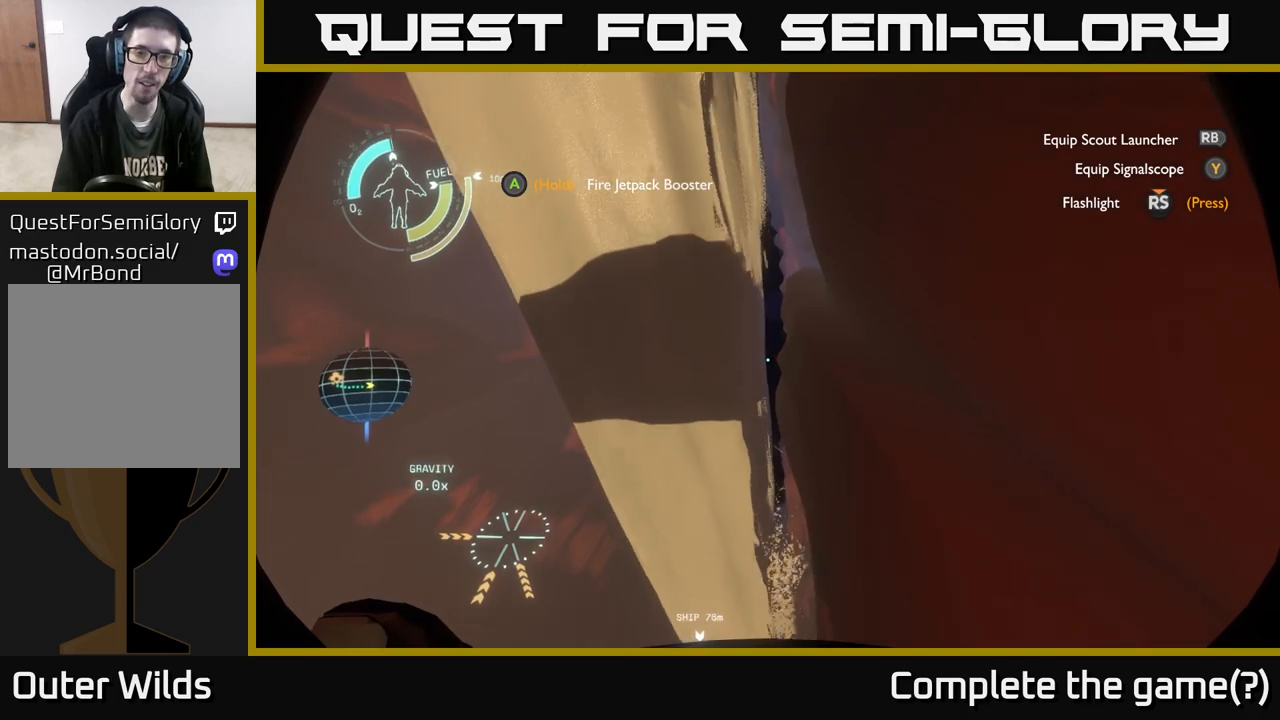
{"buttons": ["R2"], "left_stick": "up-right", "right_stick": "center", "events": []}
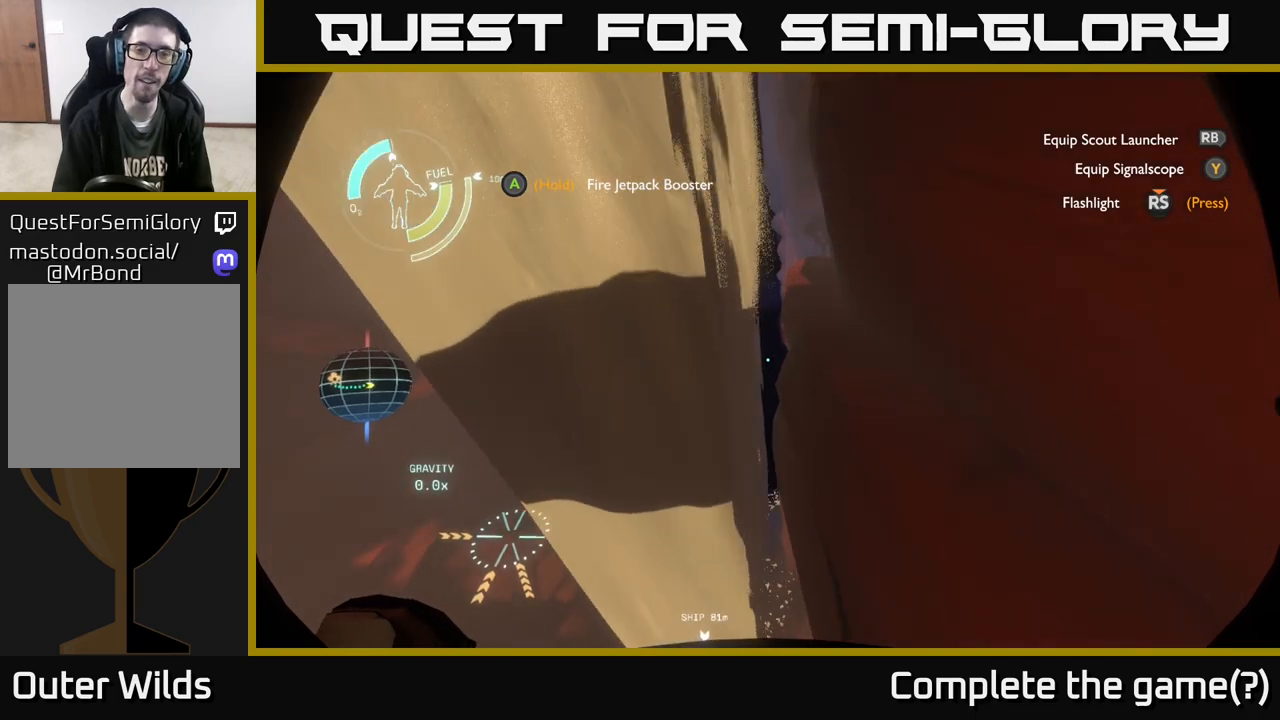
{"buttons": ["R2"], "left_stick": "up", "right_stick": "center", "events": [[467, "left_stick", "up"]]}
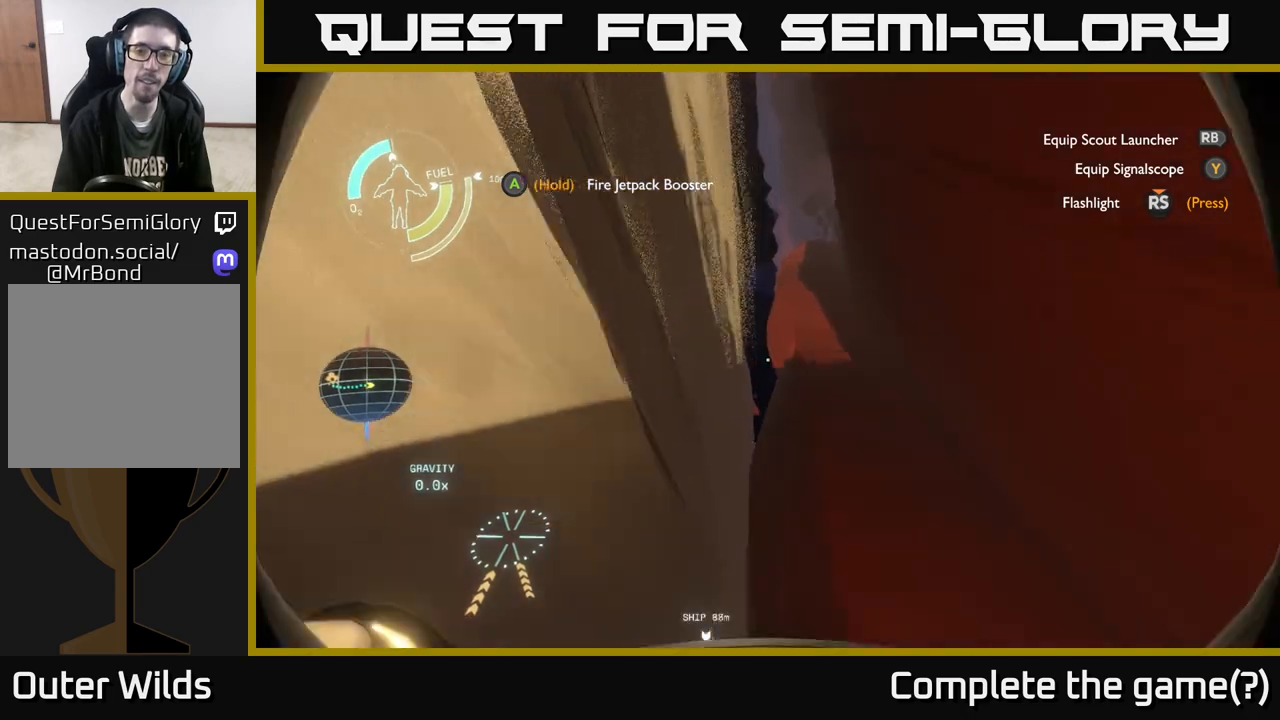
{"buttons": ["R2"], "left_stick": "up", "right_stick": "center", "events": []}